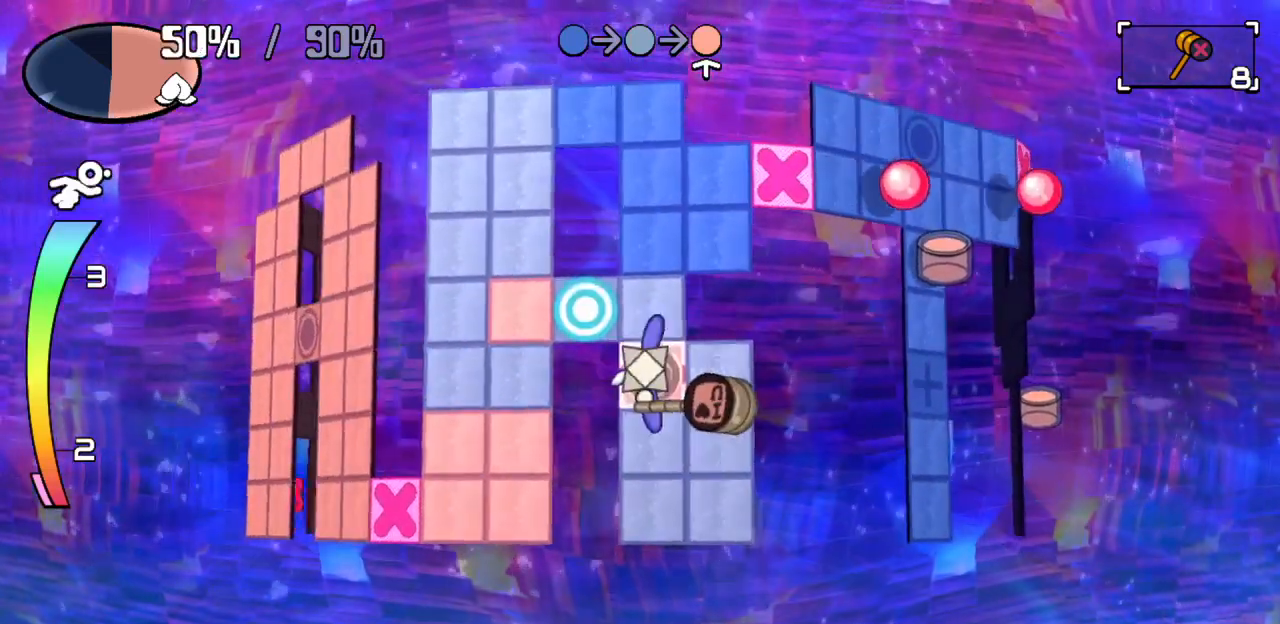
Gameplay with keyboard; each line is a JSON object with the keys held at the frame after it. "events" lists presses ("down") and releases ("up") of "c", "down", "left", "right", "up", "x" and "z" between this image and that frame as [ms after this image, input, new state], when the widget could be followed in between. No other keys are recorded. Mouse input is not recorded.
{"keys": [], "events": [[233, "up", "up"]]}
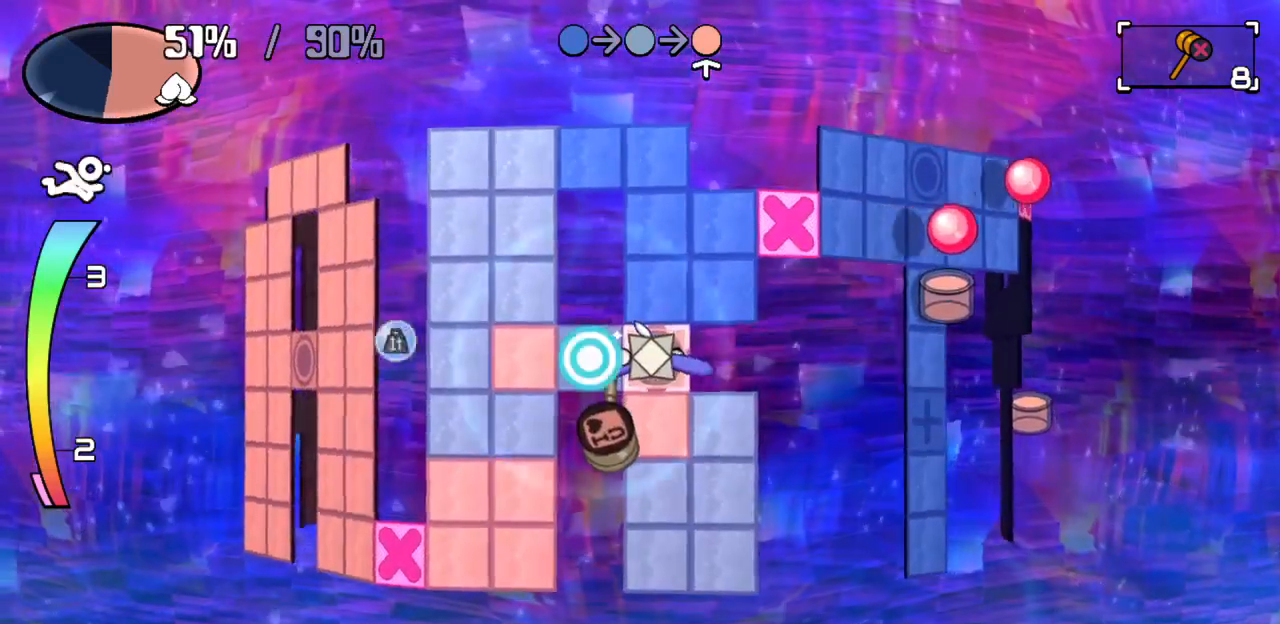
{"keys": [], "events": [[17, "left", "down"], [200, "left", "up"]]}
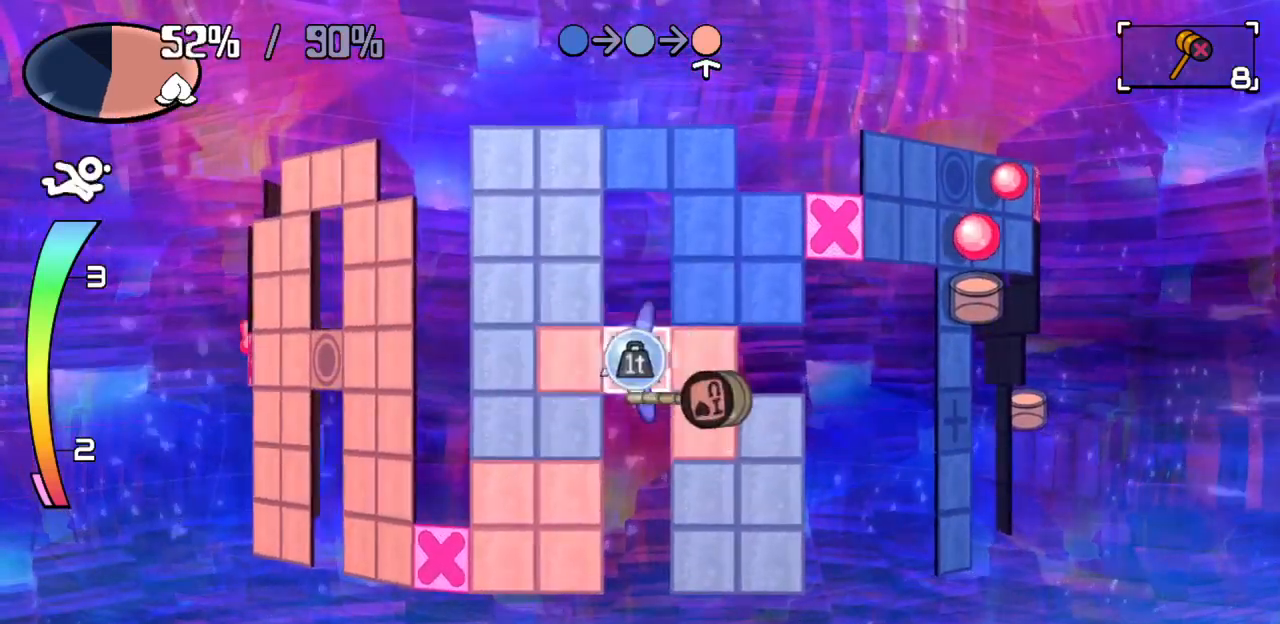
{"keys": ["down"], "events": [[67, "left", "down"], [67, "z", "down"], [167, "z", "up"], [217, "left", "up"], [500, "down", "down"]]}
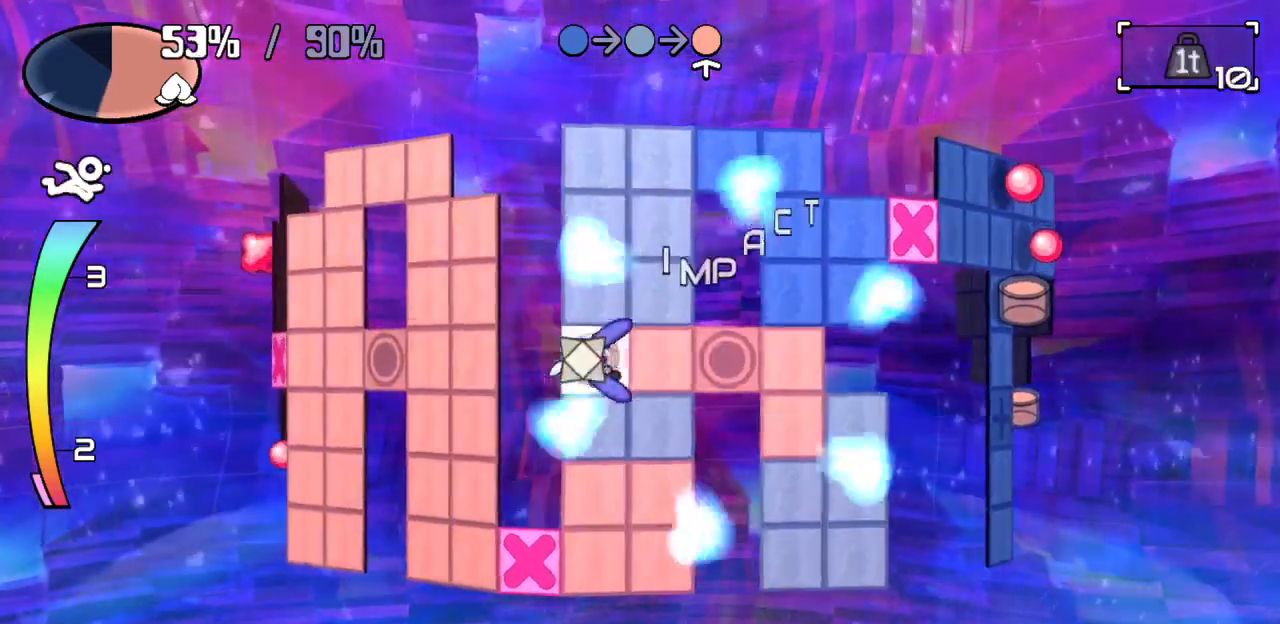
{"keys": ["up", "z"], "events": [[183, "right", "down"], [233, "down", "up"], [317, "right", "up"], [467, "up", "down"], [467, "z", "down"]]}
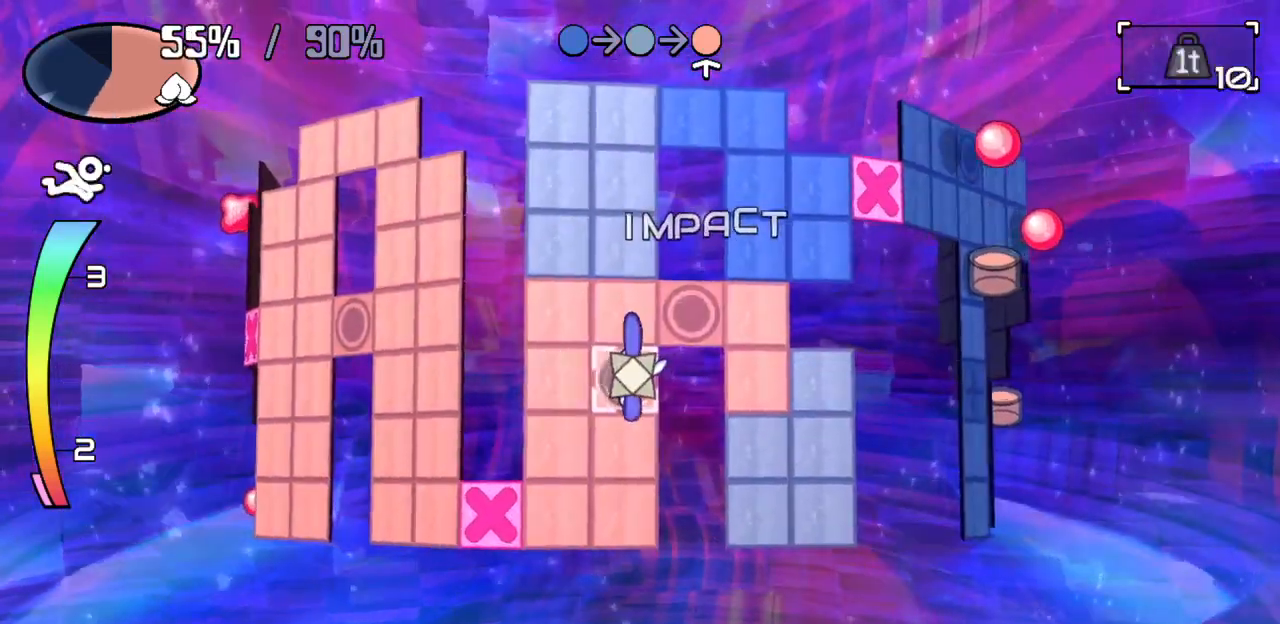
{"keys": ["left"], "events": [[67, "z", "up"], [117, "up", "up"], [483, "left", "down"]]}
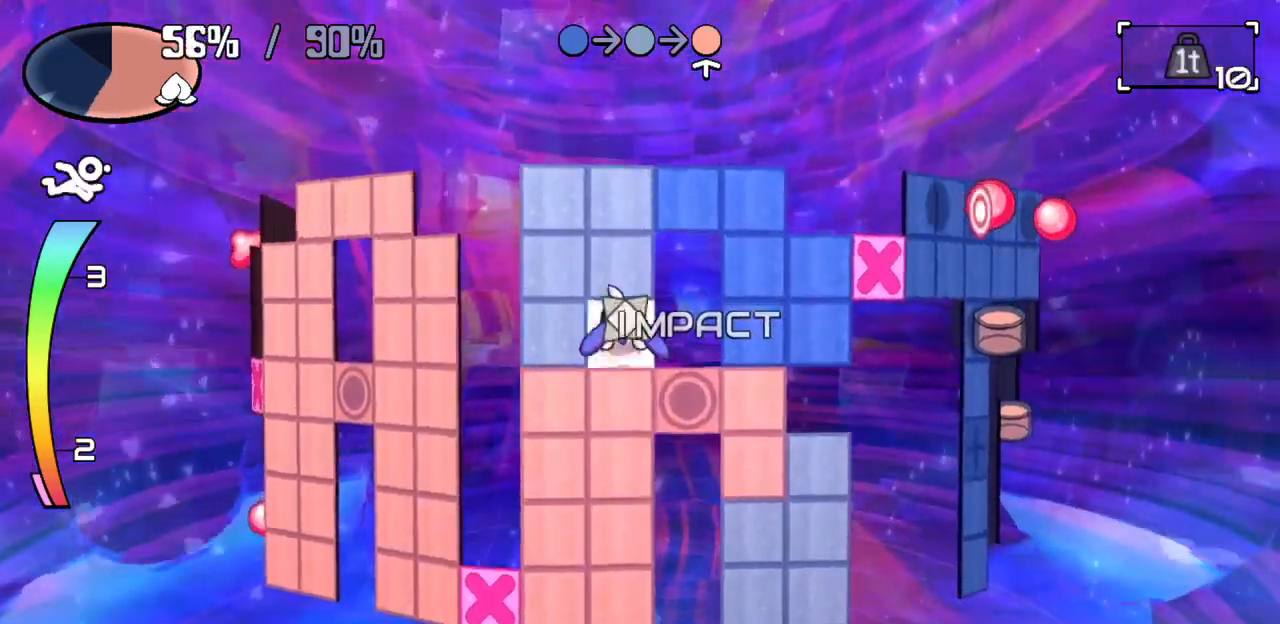
{"keys": ["right", "up"], "events": [[167, "up", "down"], [217, "left", "up"], [483, "right", "down"]]}
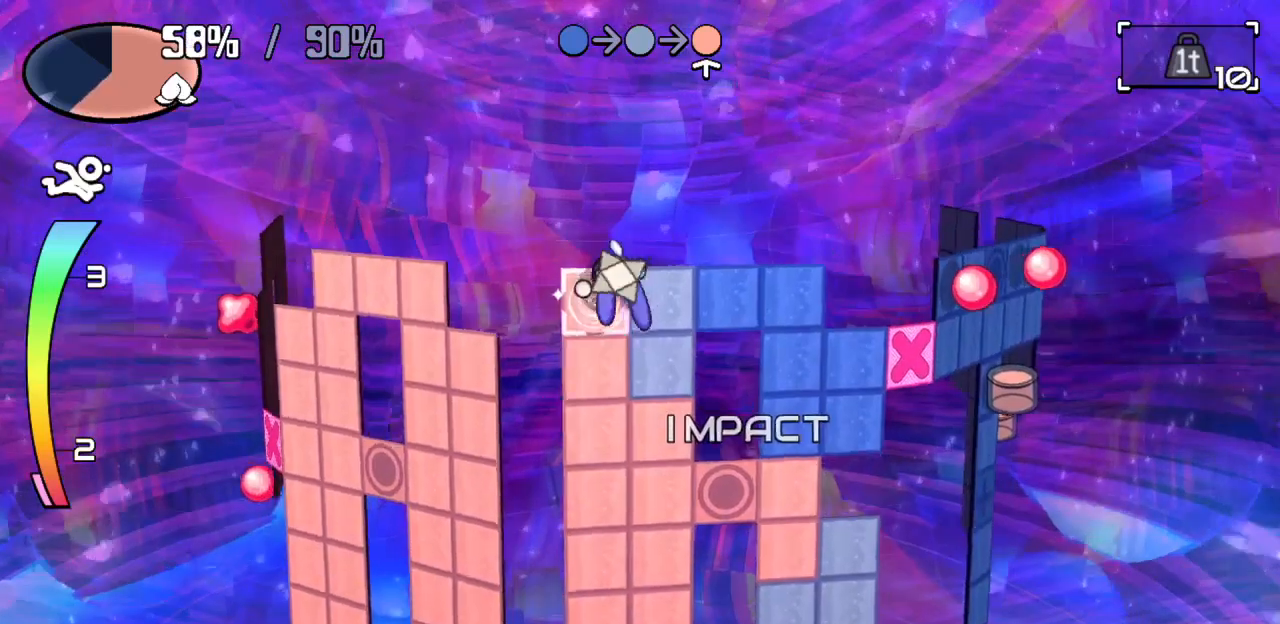
{"keys": ["right", "up"], "events": [[33, "up", "up"], [183, "down", "down"], [183, "right", "up"], [333, "down", "up"], [333, "up", "down"], [333, "z", "down"], [367, "right", "down"], [417, "z", "up"]]}
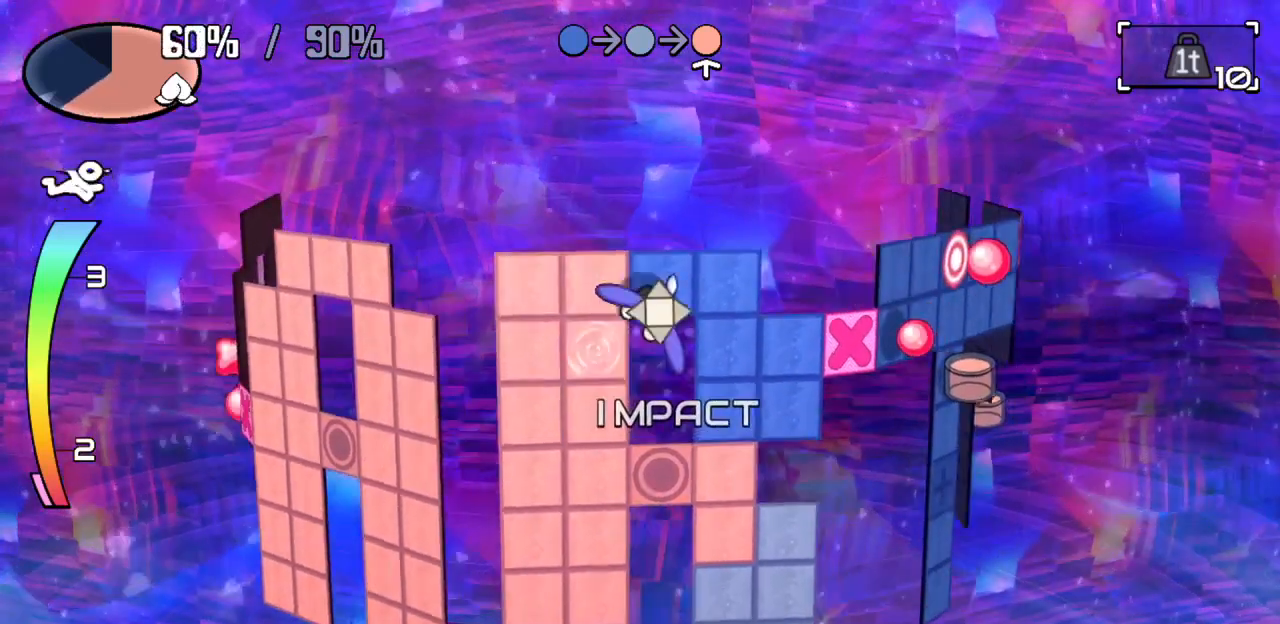
{"keys": ["left"], "events": [[17, "up", "up"], [50, "right", "up"], [433, "left", "down"]]}
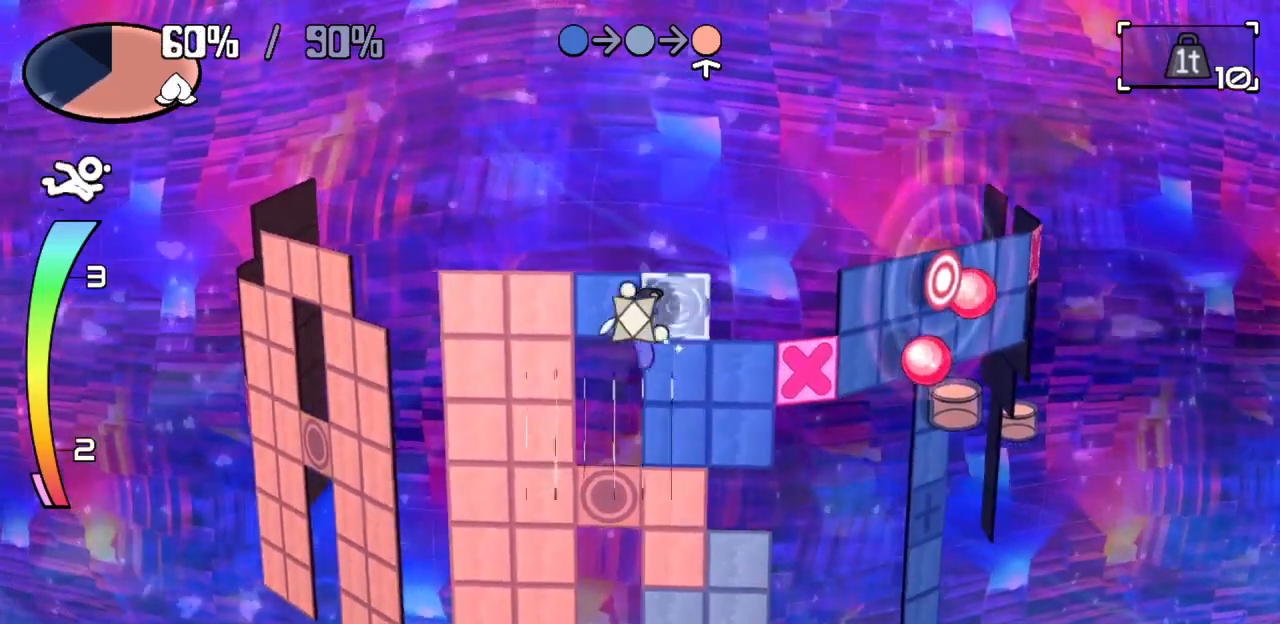
{"keys": [], "events": [[67, "left", "up"], [250, "right", "down"], [450, "right", "up"]]}
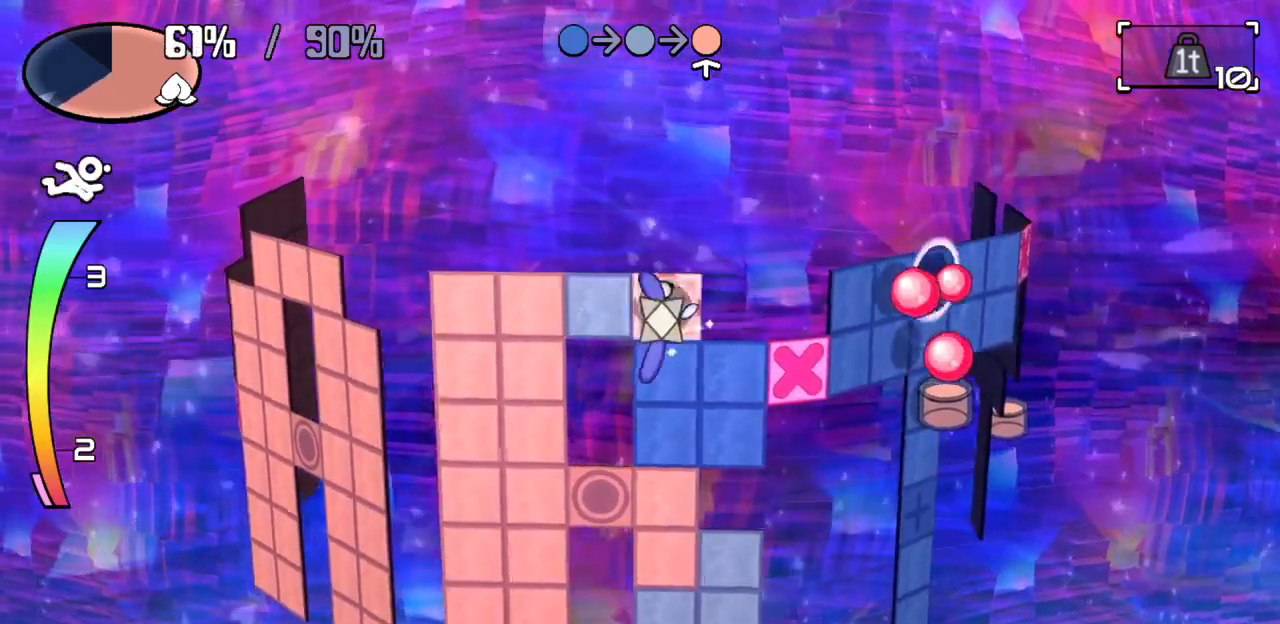
{"keys": ["down"], "events": [[83, "left", "down"], [233, "left", "up"], [383, "right", "down"], [383, "z", "down"], [450, "down", "down"], [500, "right", "up"], [500, "z", "up"]]}
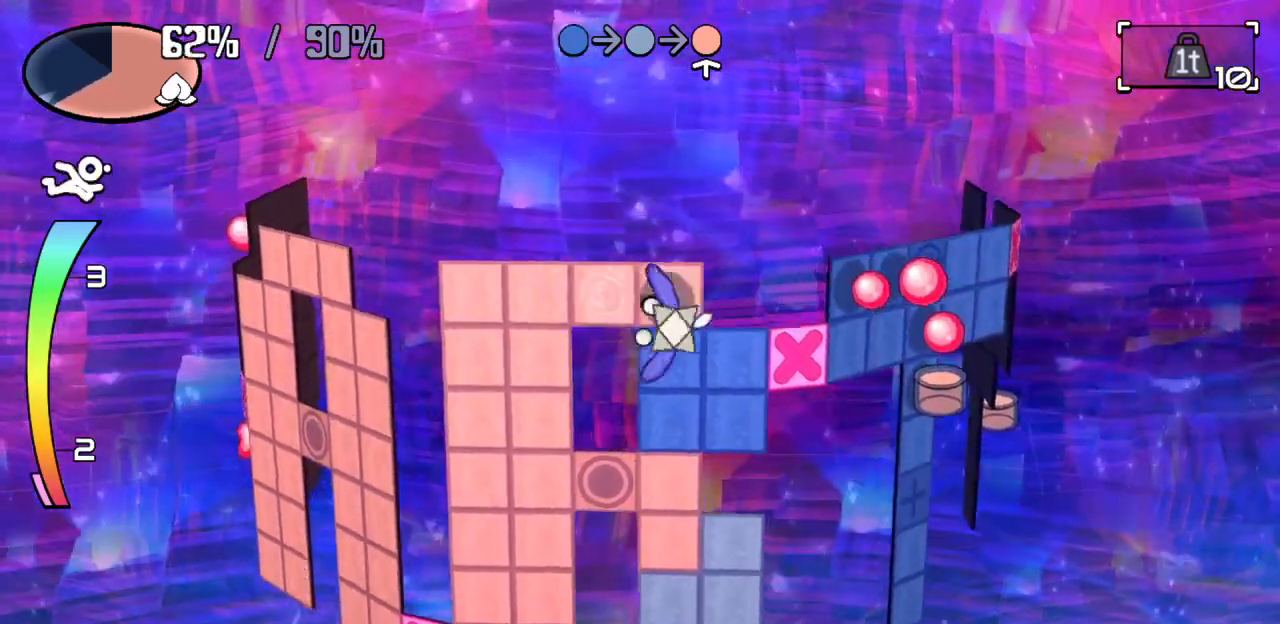
{"keys": [], "events": [[200, "down", "up"]]}
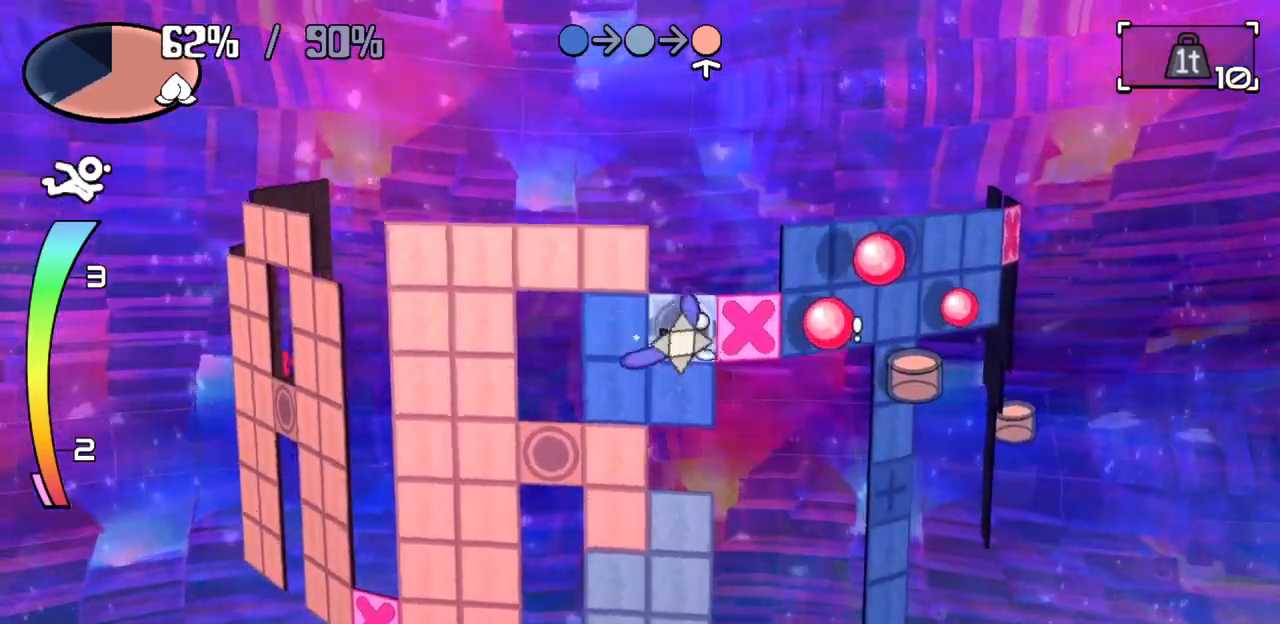
{"keys": ["left"], "events": [[33, "right", "down"], [83, "down", "down"], [83, "right", "up"], [250, "down", "up"], [400, "left", "down"]]}
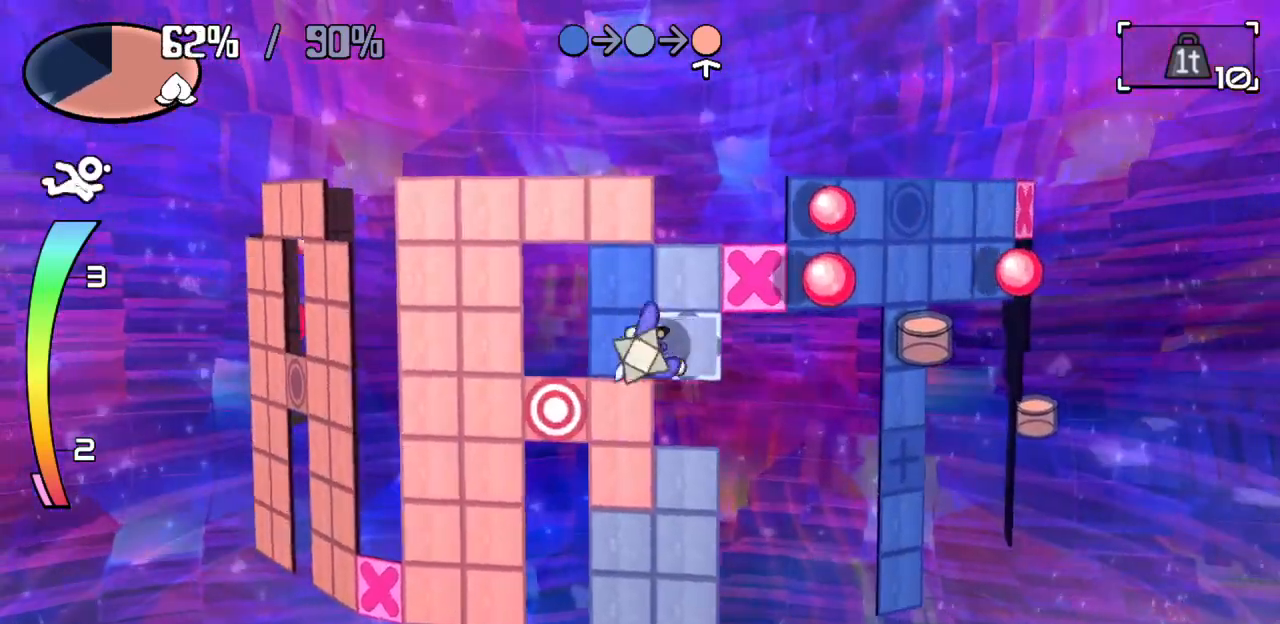
{"keys": ["down"], "events": [[100, "left", "up"], [133, "up", "down"], [367, "up", "up"], [467, "down", "down"]]}
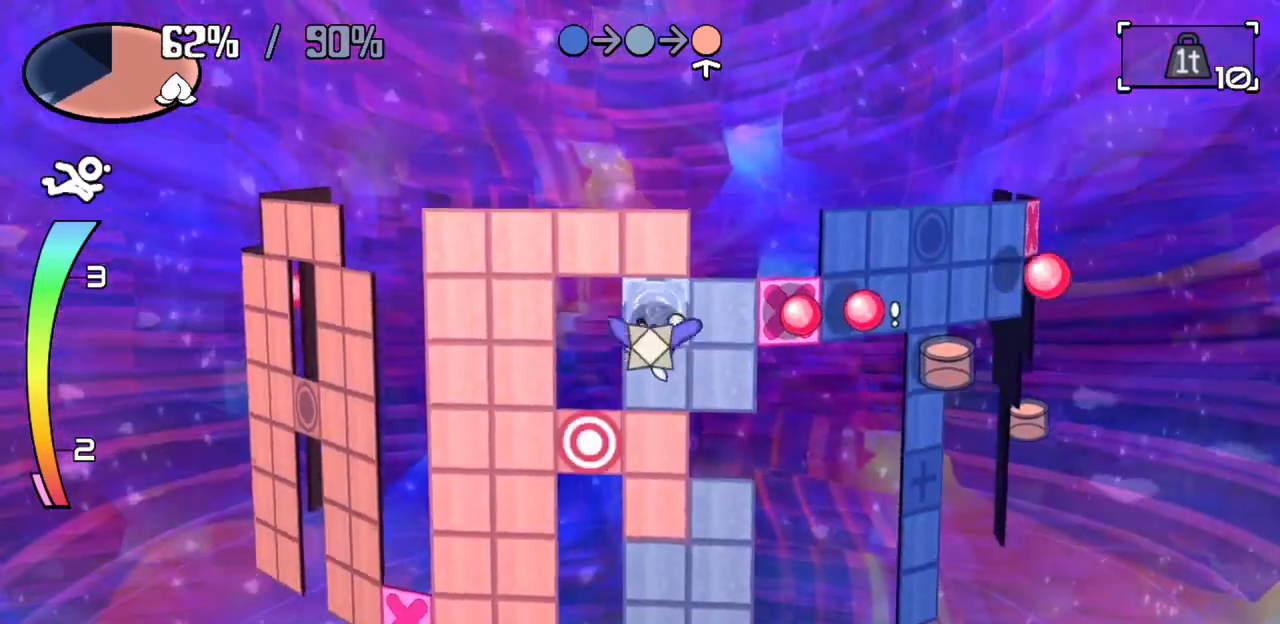
{"keys": [], "events": [[150, "z", "down"], [250, "z", "up"], [300, "down", "up"]]}
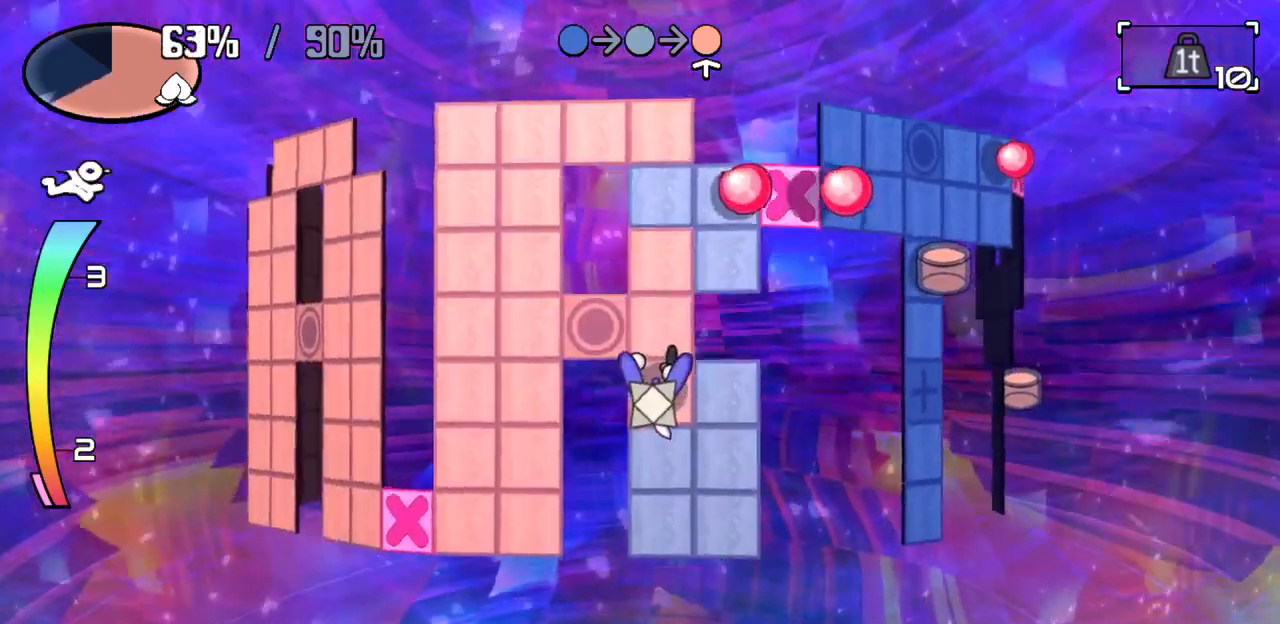
{"keys": ["right"], "events": [[17, "down", "down"], [400, "right", "down"], [450, "down", "up"]]}
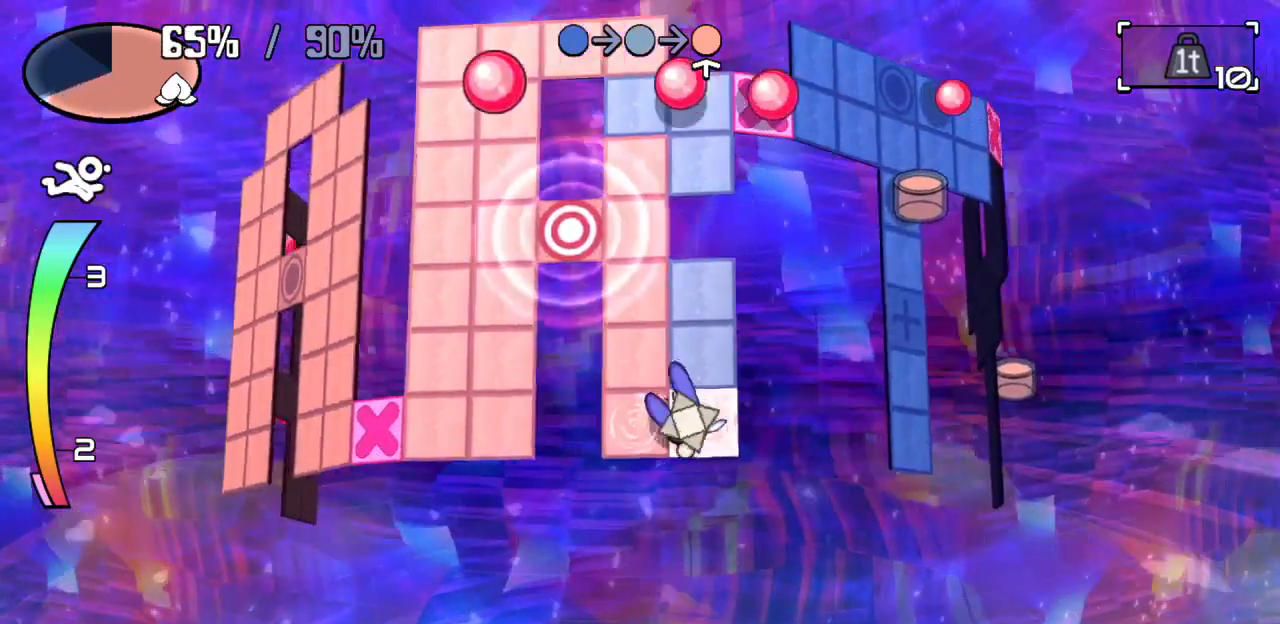
{"keys": ["left"], "events": [[133, "right", "up"], [133, "up", "down"], [417, "left", "down"], [417, "up", "up"]]}
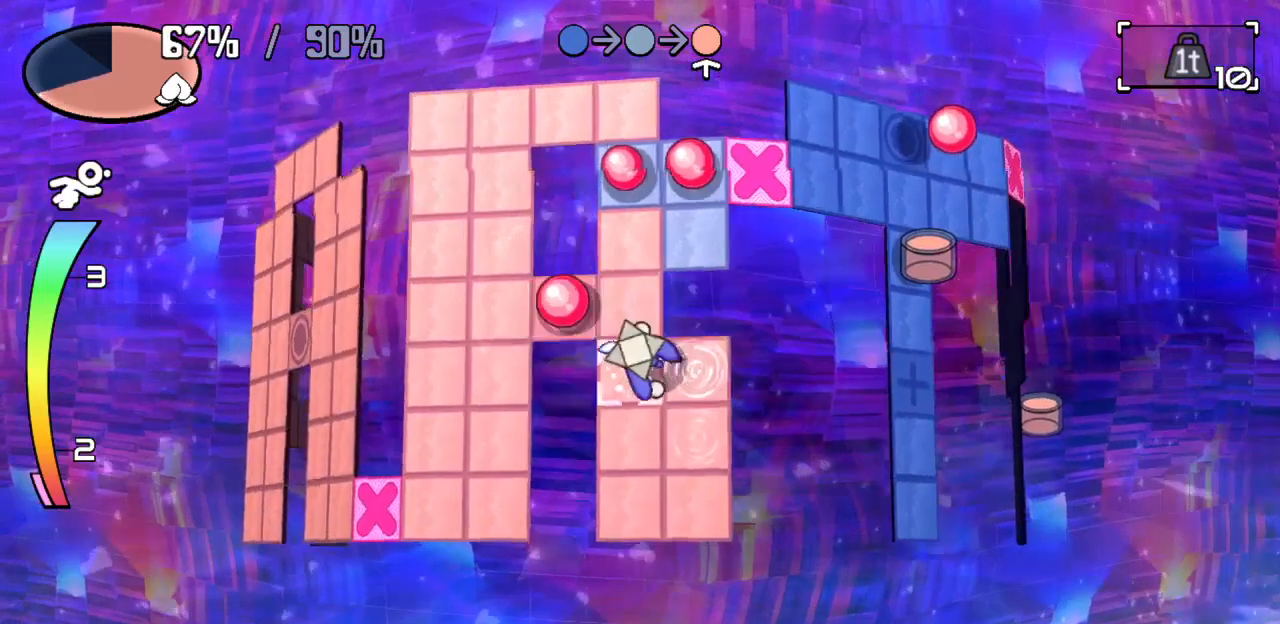
{"keys": [], "events": [[17, "up", "down"], [50, "c", "down"], [100, "c", "up"], [200, "left", "up"], [250, "up", "up"]]}
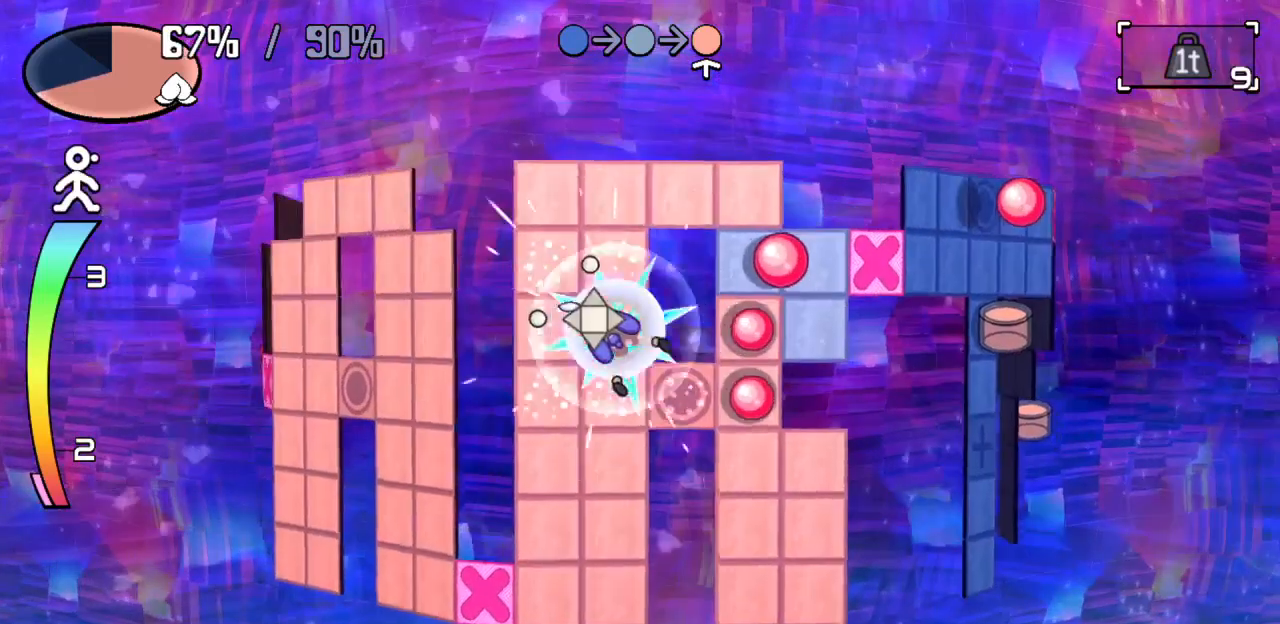
{"keys": ["down", "left"], "events": [[367, "left", "down"], [483, "down", "down"]]}
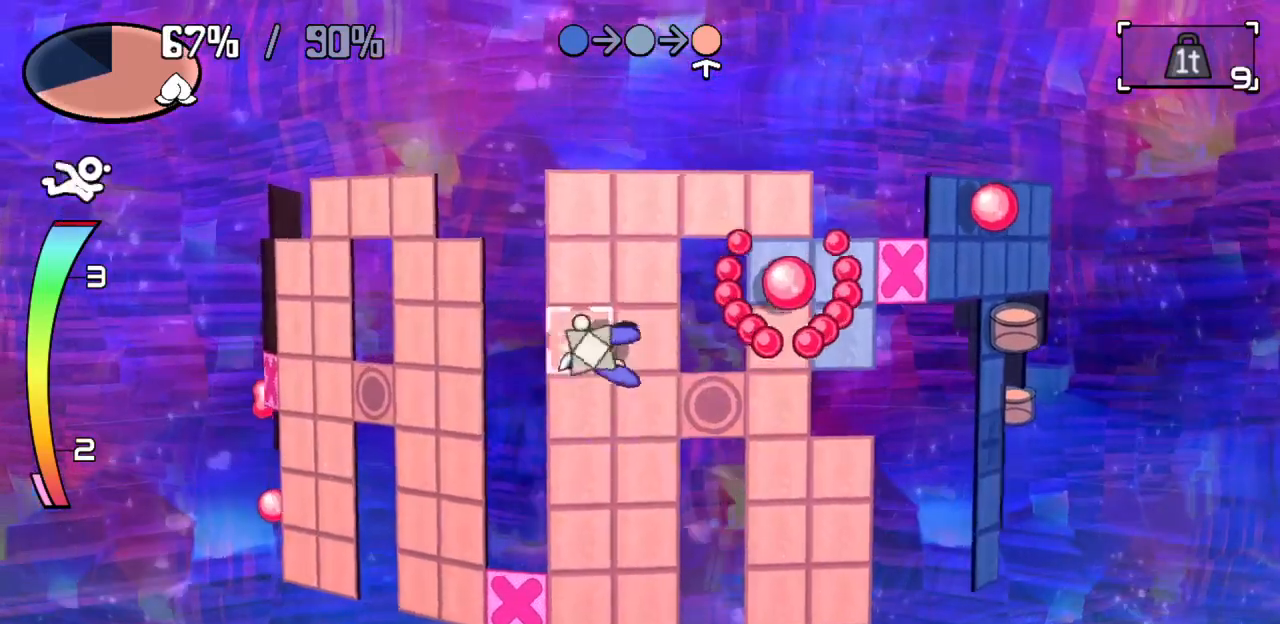
{"keys": ["c", "right"], "events": [[83, "left", "up"], [183, "down", "up"], [417, "right", "down"], [467, "c", "down"]]}
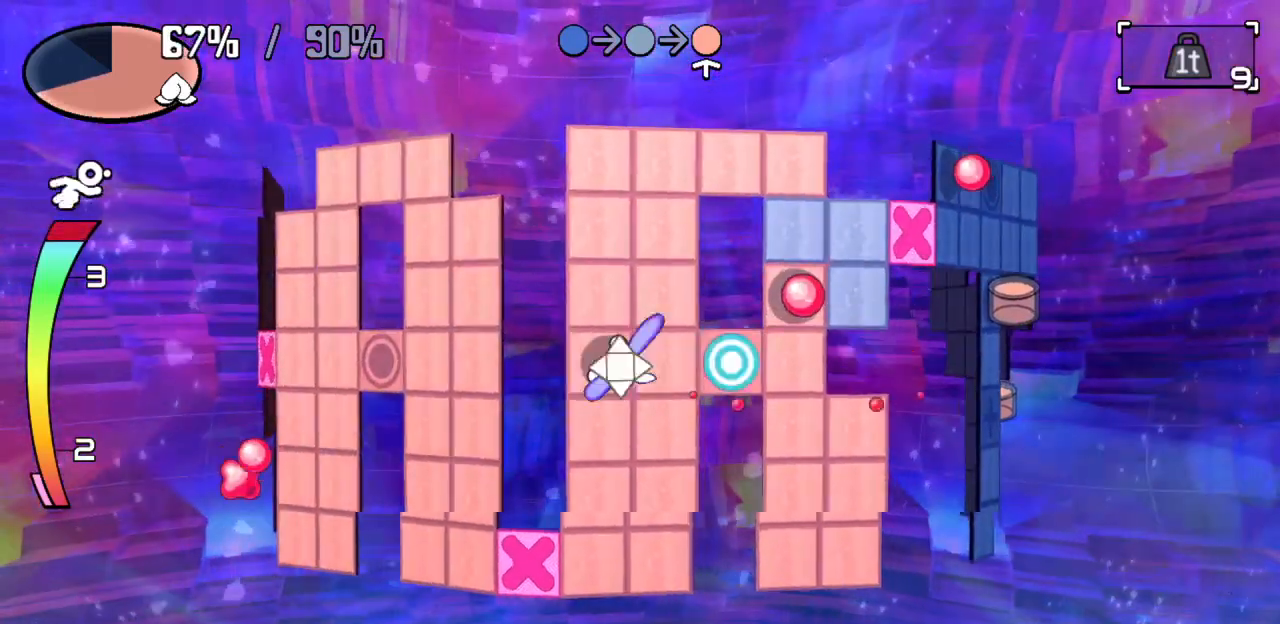
{"keys": [], "events": [[67, "c", "up"], [100, "right", "up"]]}
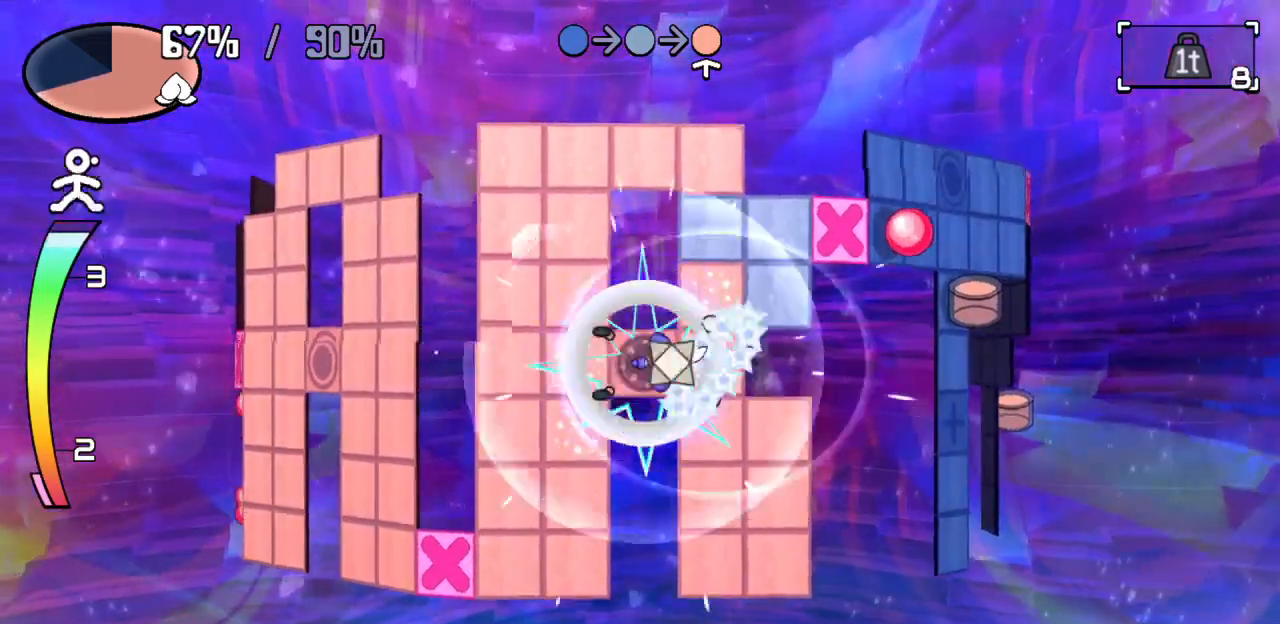
{"keys": [], "events": [[450, "right", "down"], [500, "right", "up"]]}
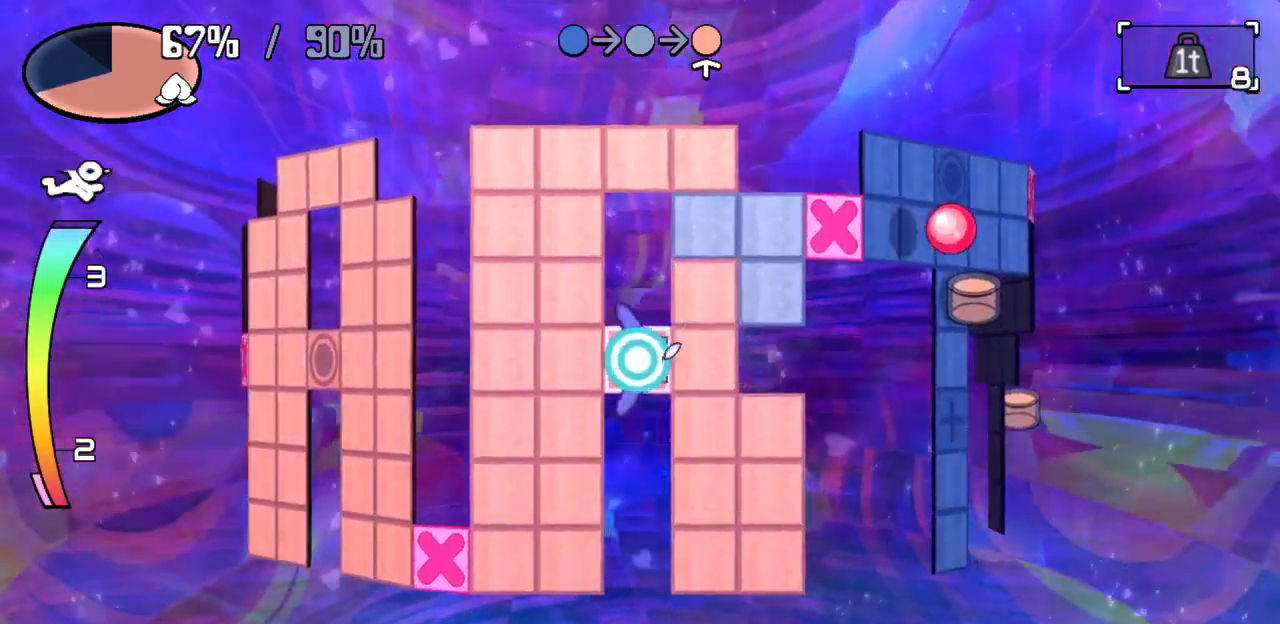
{"keys": [], "events": []}
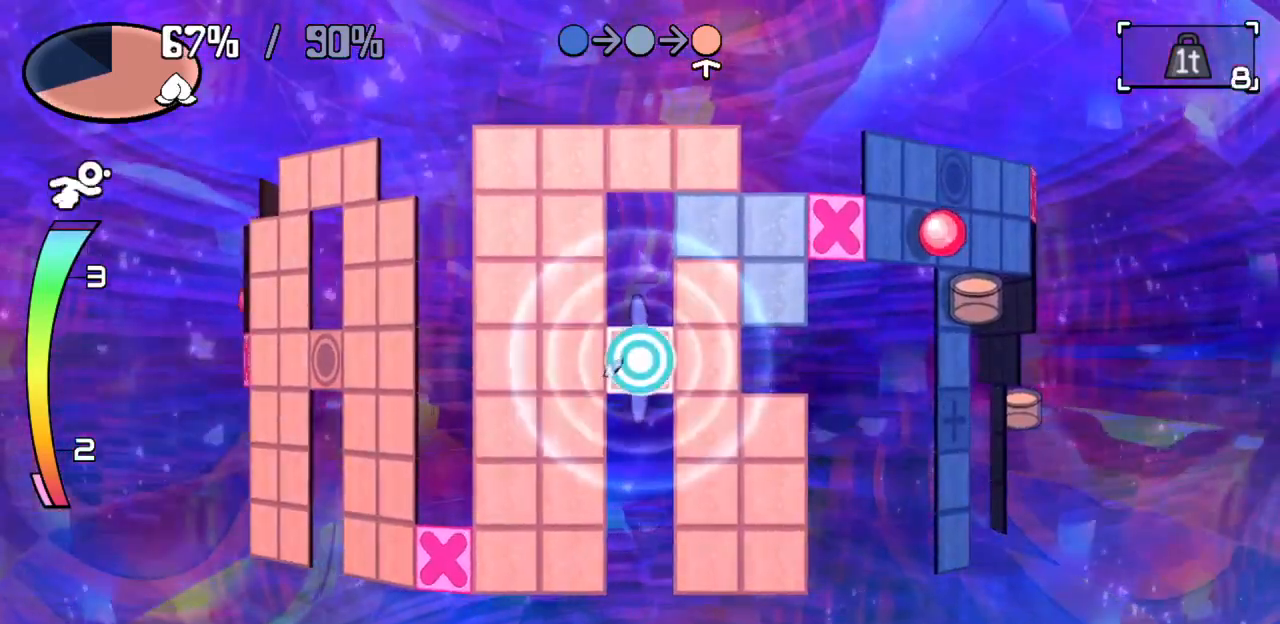
{"keys": ["right"], "events": [[483, "right", "down"]]}
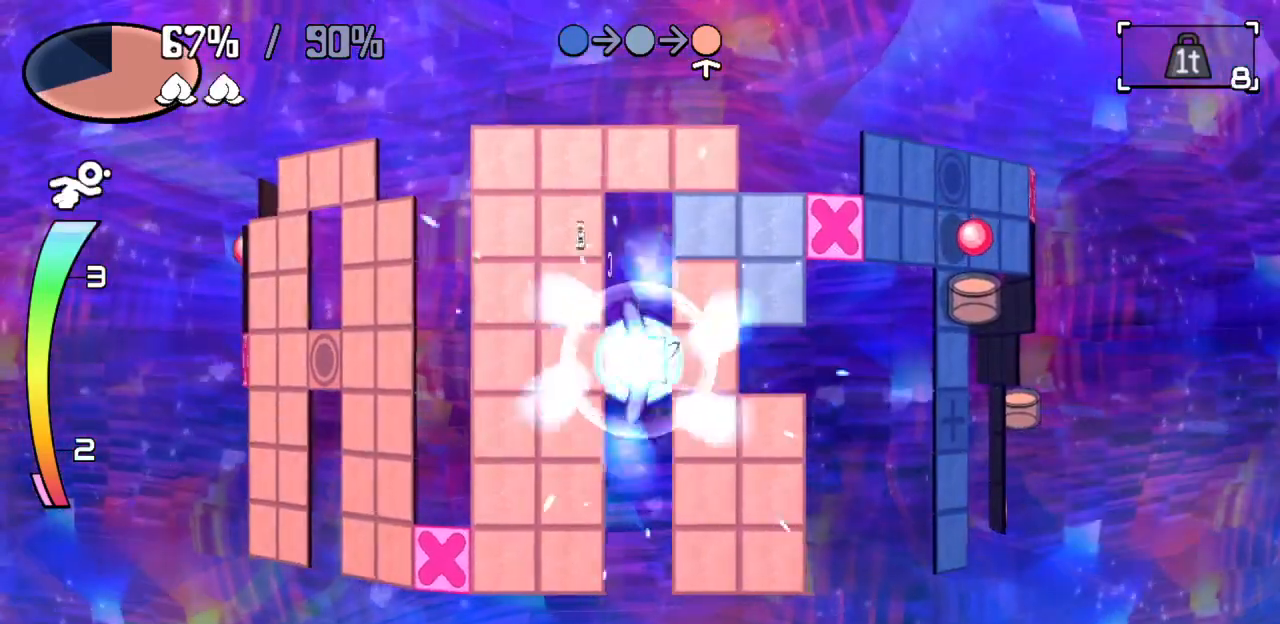
{"keys": [], "events": [[300, "right", "up"], [350, "up", "down"], [350, "z", "down"], [500, "up", "up"], [500, "z", "up"]]}
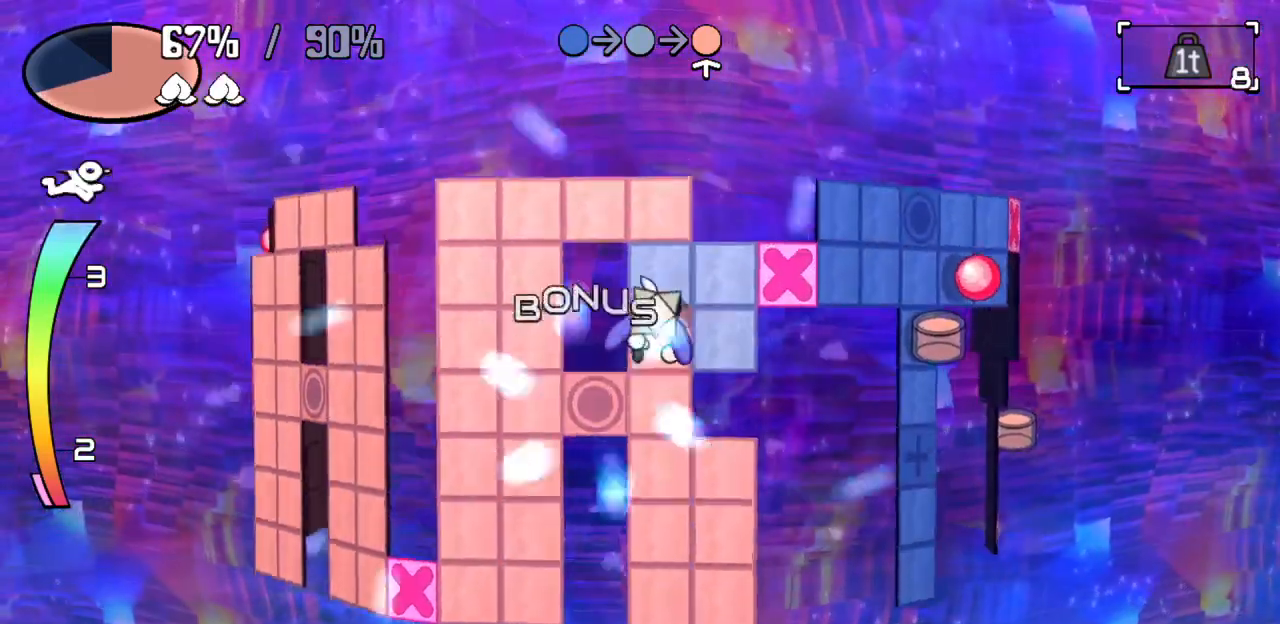
{"keys": ["right"], "events": [[317, "right", "down"]]}
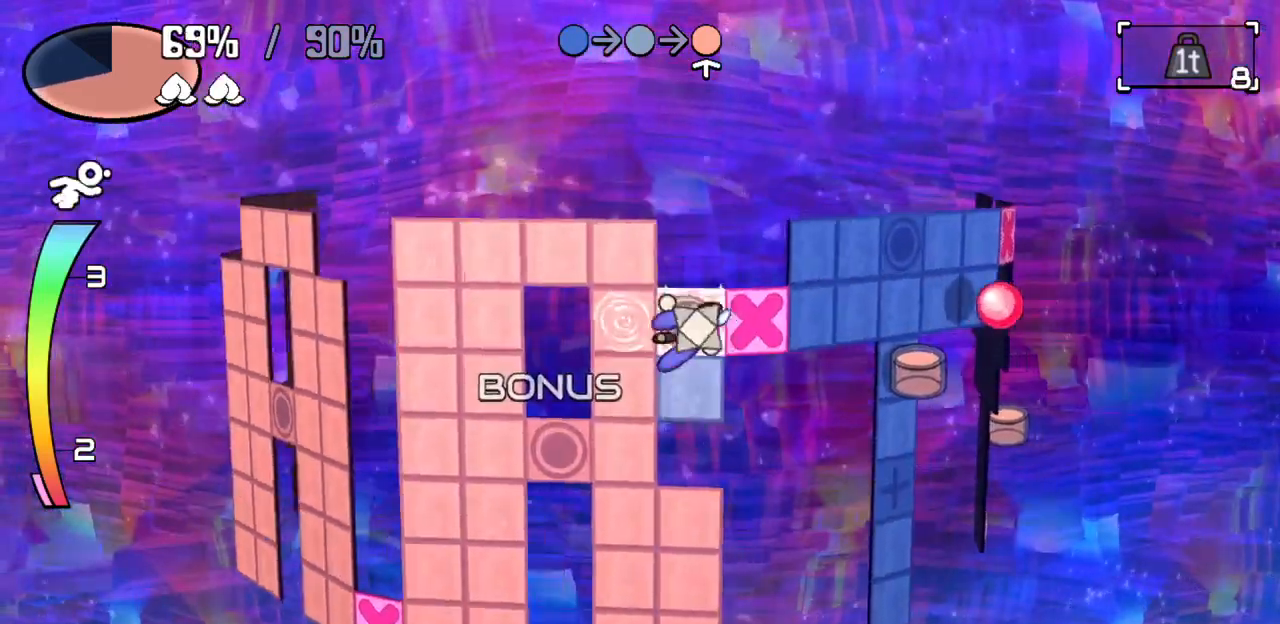
{"keys": ["up"], "events": [[17, "right", "up"], [50, "down", "down"], [250, "down", "up"], [383, "up", "down"]]}
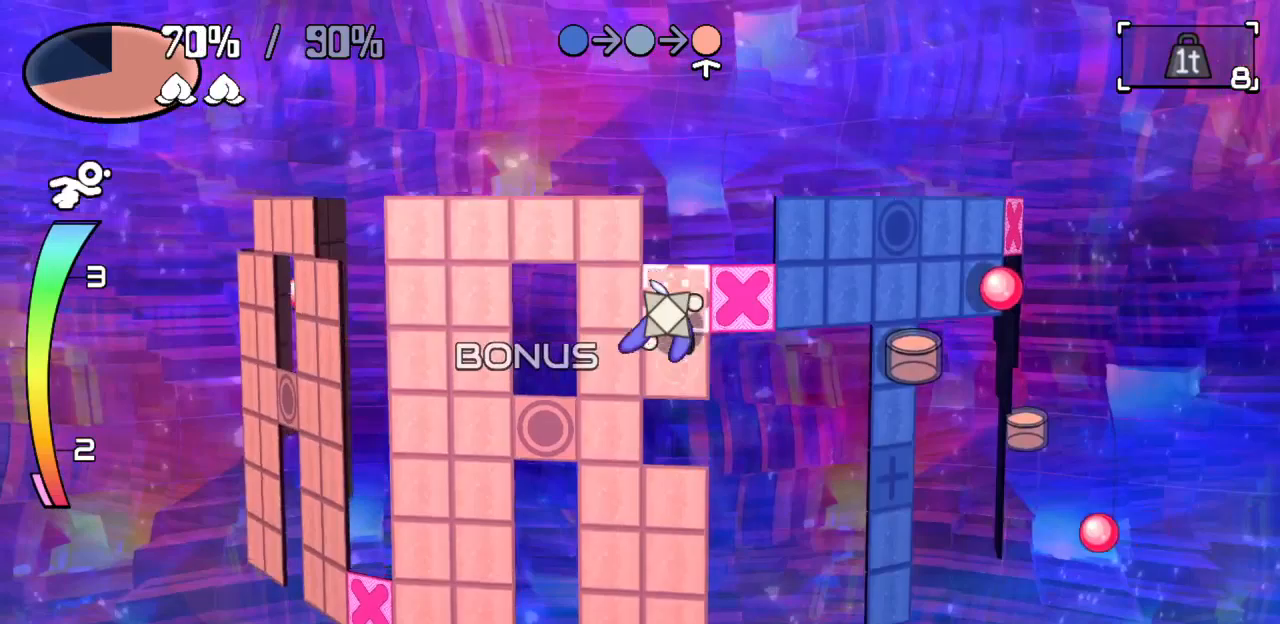
{"keys": [], "events": [[67, "up", "up"], [117, "right", "down"], [167, "z", "down"], [267, "z", "up"], [317, "right", "up"]]}
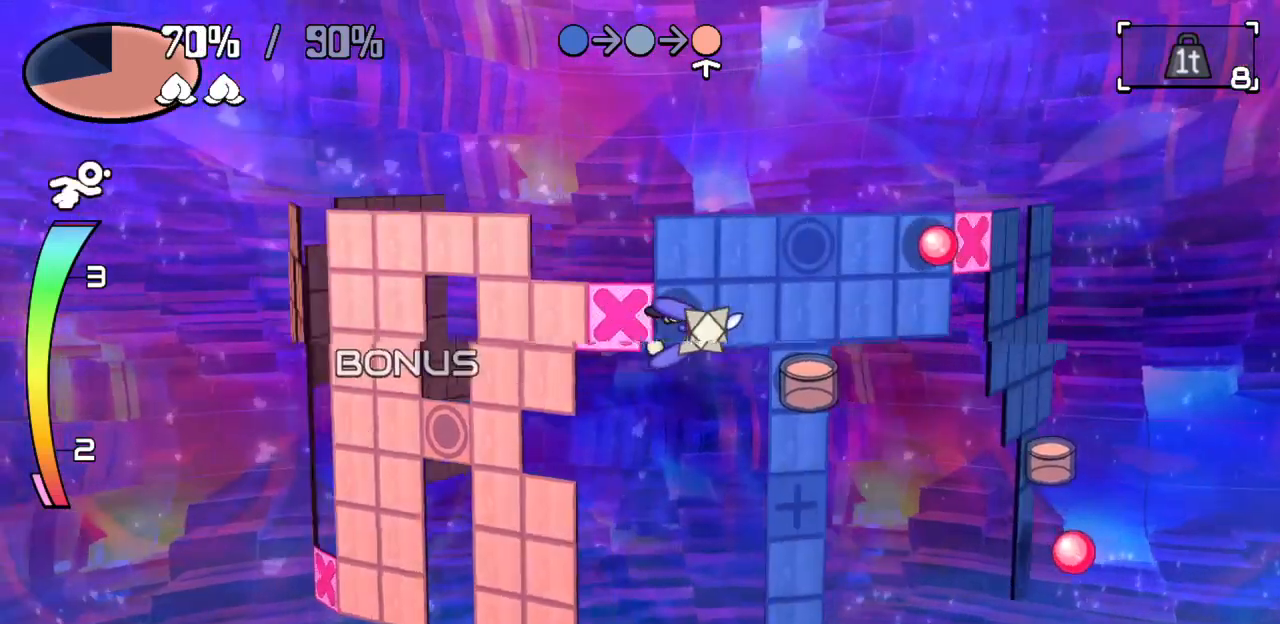
{"keys": ["down"], "events": [[83, "right", "down"], [417, "down", "down"], [417, "right", "up"]]}